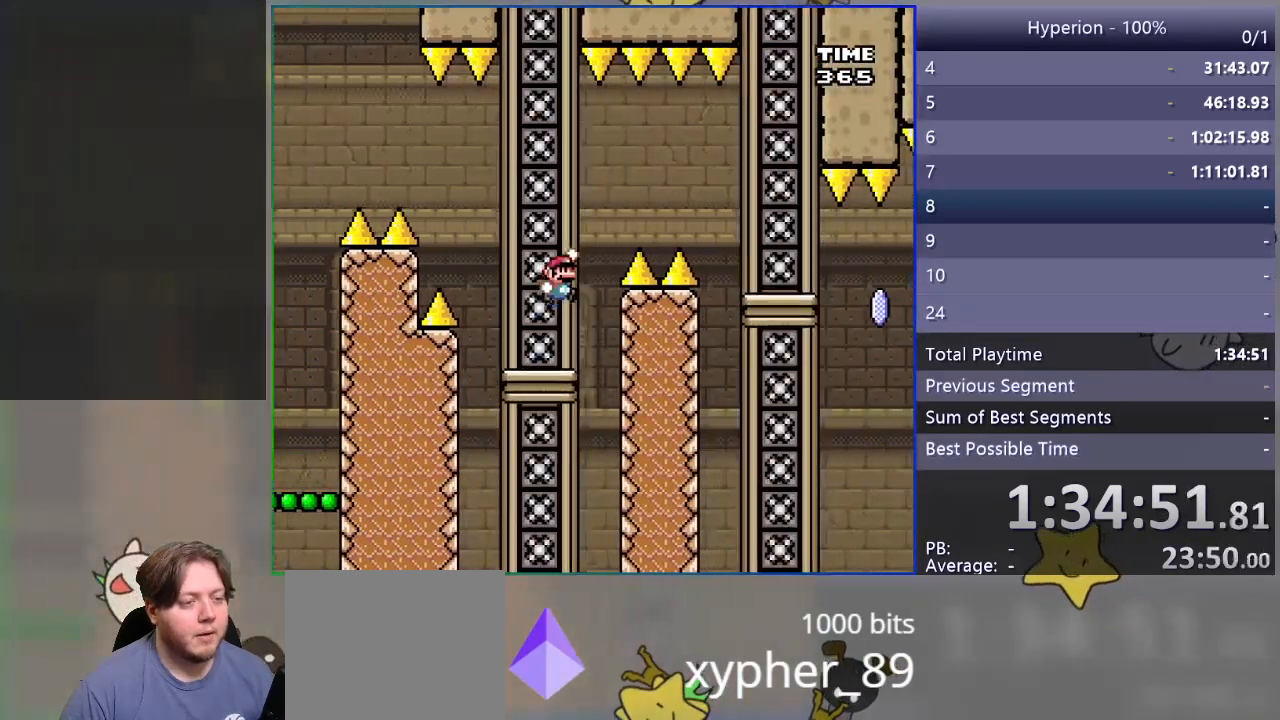
Gameplay with a controller (PlayStation layout); each line is a JSON object with the inputs held at the frame after it. "events" lists button and stick changes between this image and that frame as [ms after this image, input, new state], when the widget could be followed in between. Not read: left_stick right_stick.
{"buttons": ["CROSS", "SQUARE", "DPAD_RIGHT"], "events": []}
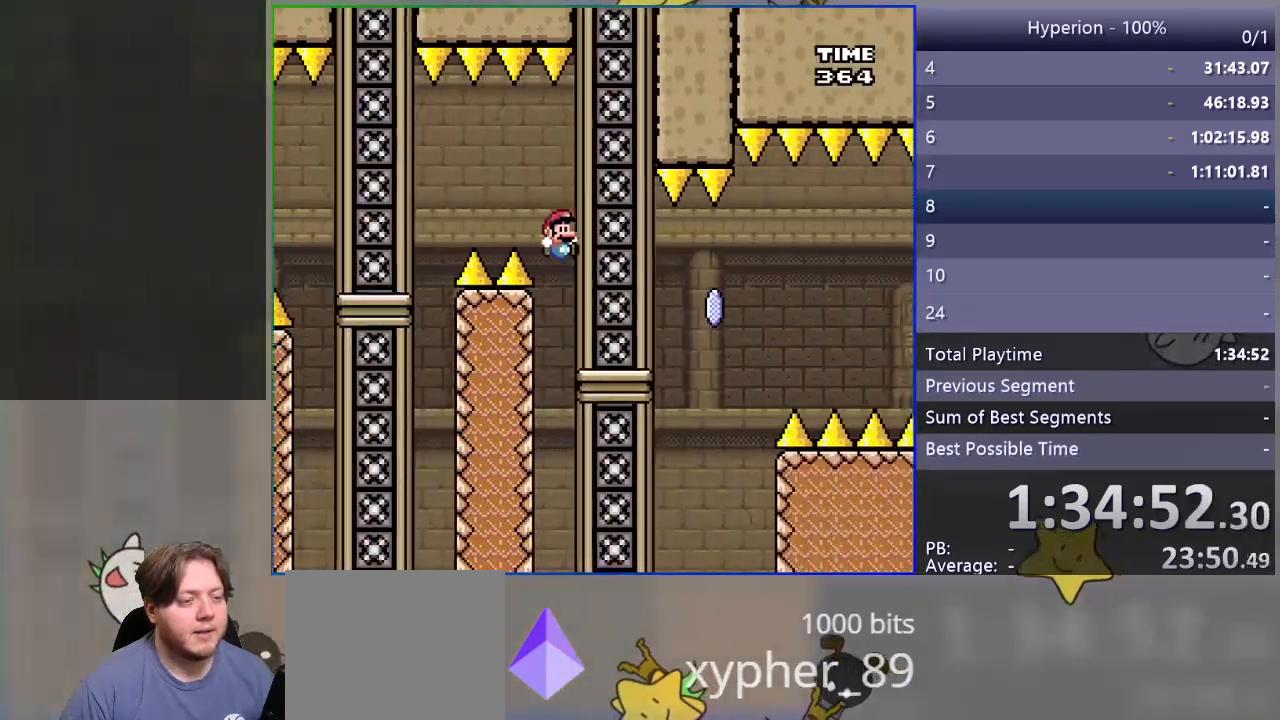
{"buttons": ["SQUARE", "R1", "DPAD_RIGHT"], "events": [[33, "DPAD_RIGHT", "up"], [50, "CROSS", "up"], [100, "DPAD_LEFT", "down"], [200, "DPAD_LEFT", "up"], [267, "DPAD_RIGHT", "down"], [467, "R1", "down"]]}
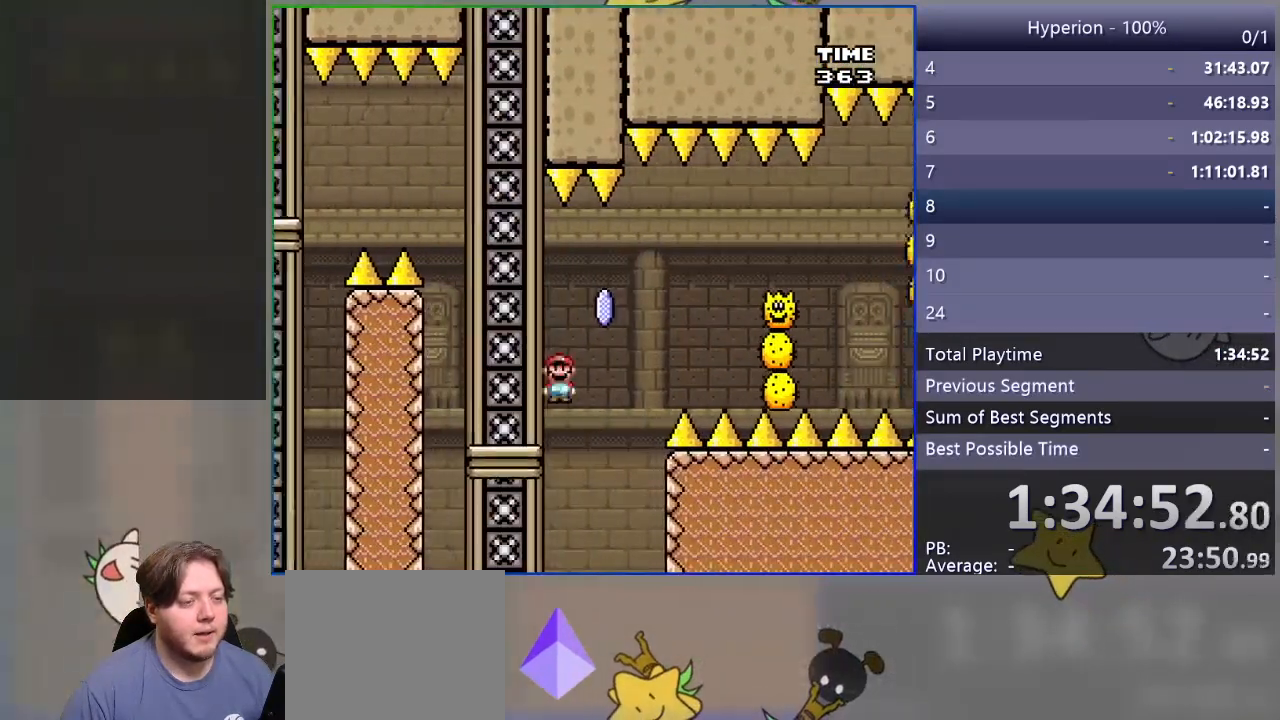
{"buttons": ["SQUARE", "DPAD_RIGHT"], "events": [[267, "R1", "up"]]}
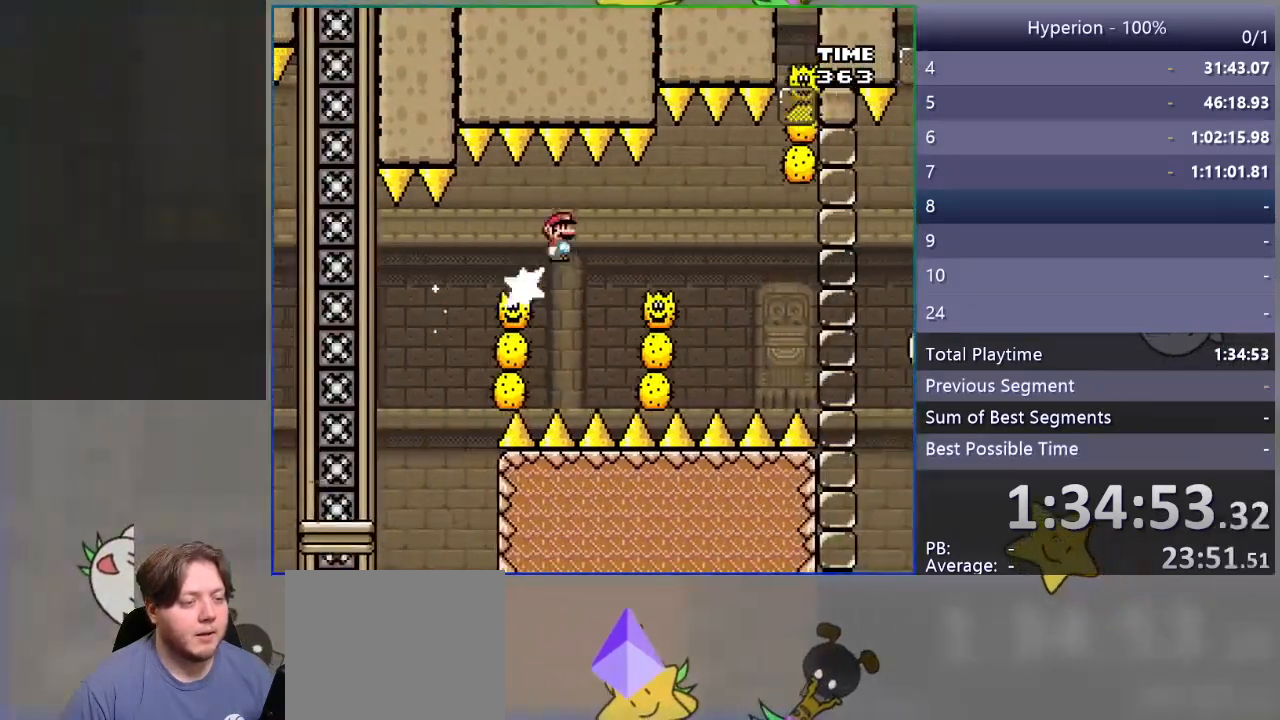
{"buttons": ["SQUARE", "DPAD_RIGHT"], "events": []}
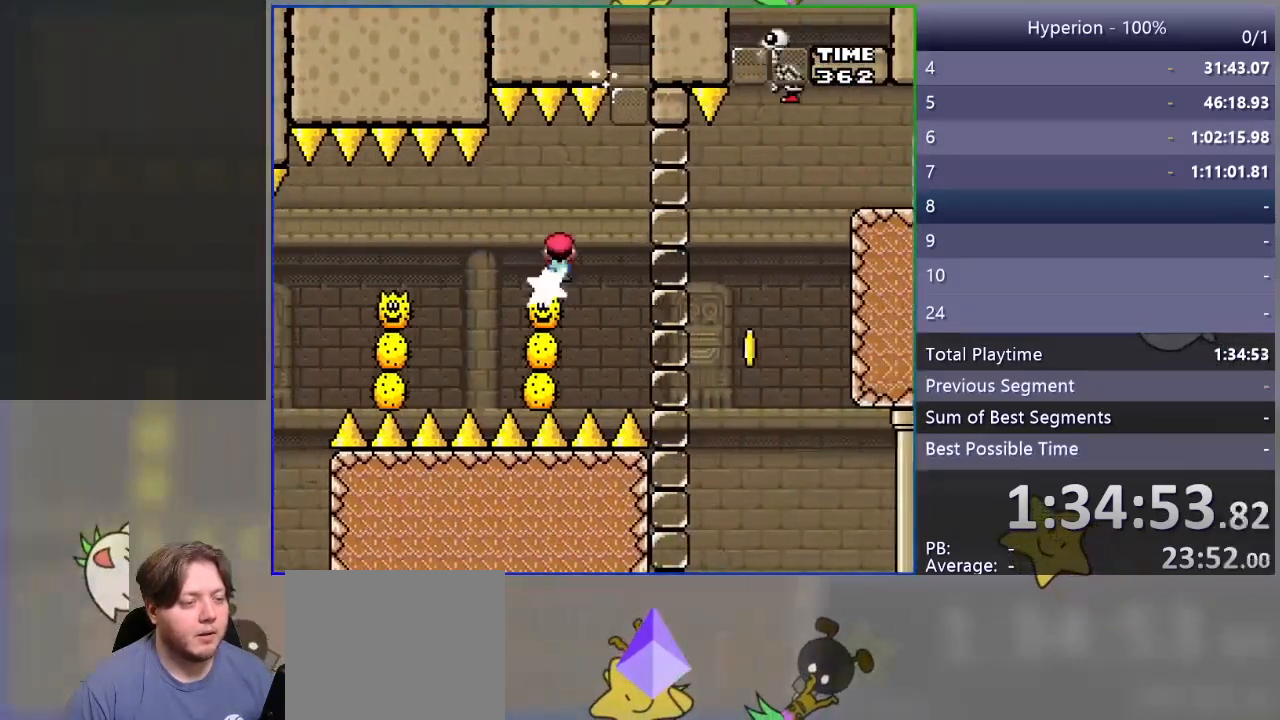
{"buttons": ["CROSS", "SQUARE", "DPAD_RIGHT"], "events": [[83, "CROSS", "down"]]}
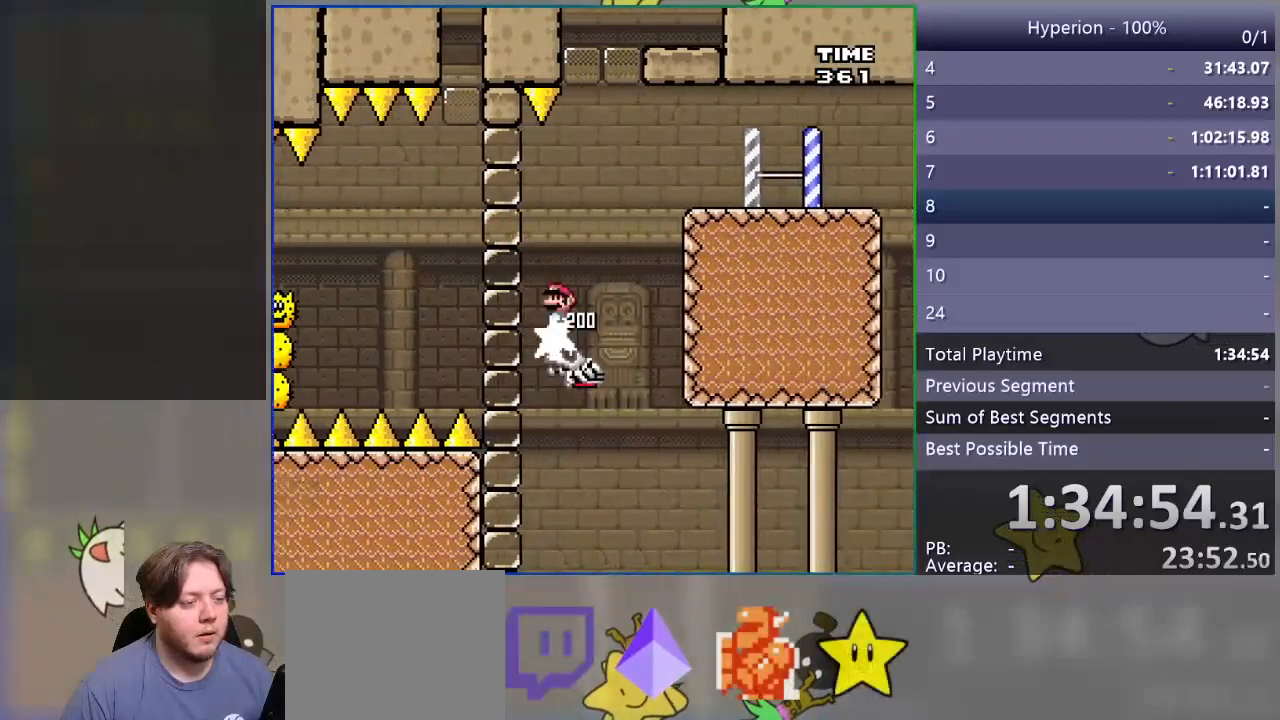
{"buttons": ["SQUARE", "DPAD_RIGHT"], "events": [[333, "CROSS", "up"]]}
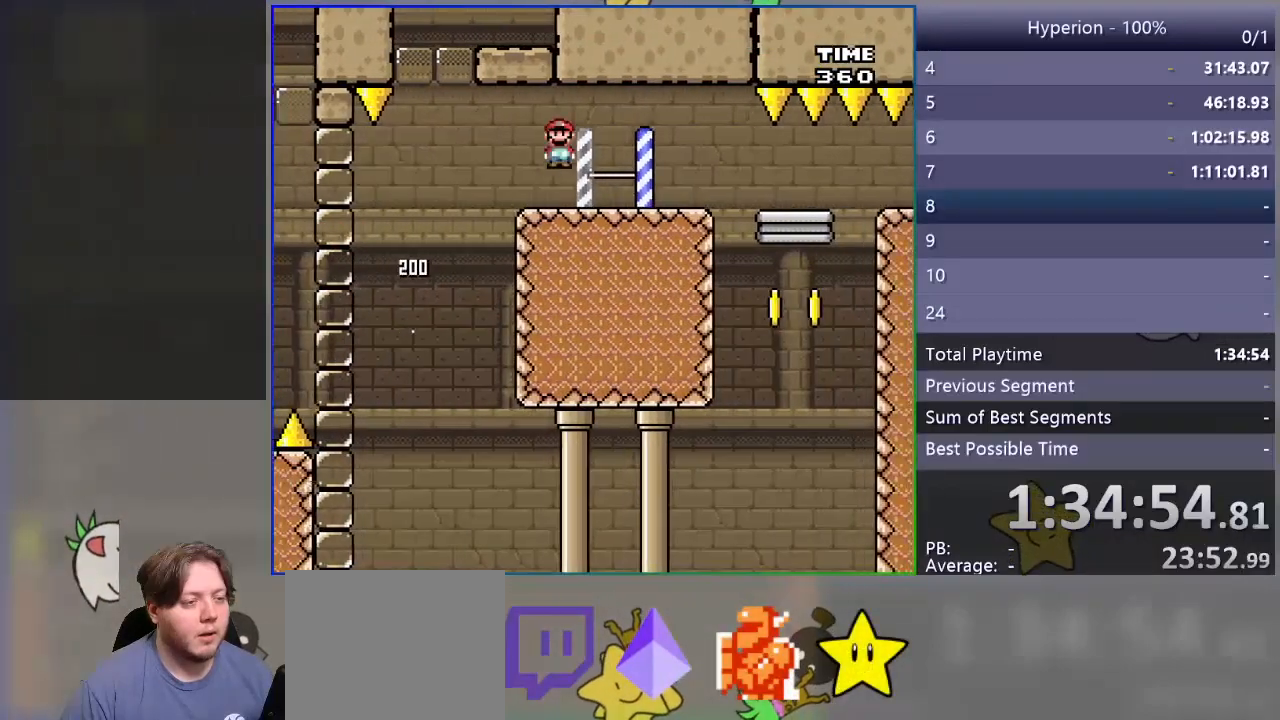
{"buttons": ["SQUARE", "DPAD_RIGHT"], "events": []}
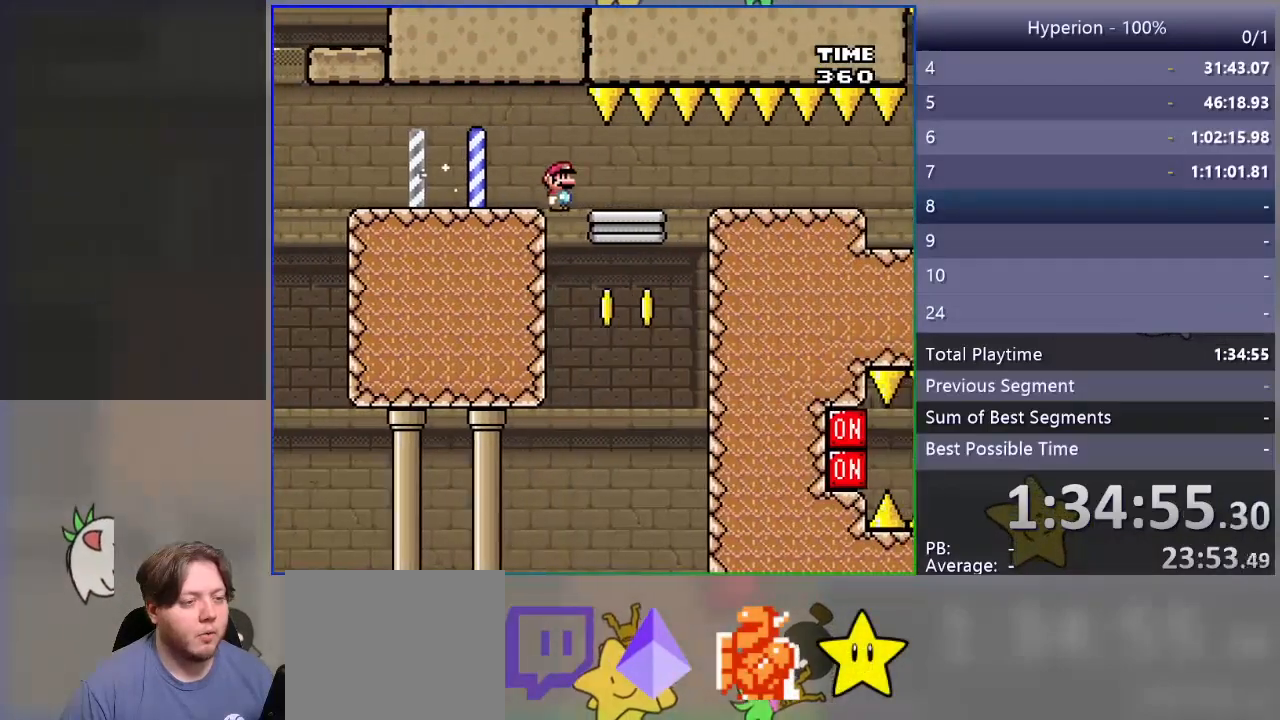
{"buttons": ["SQUARE"], "events": [[117, "DPAD_RIGHT", "up"], [183, "DPAD_LEFT", "down"], [317, "DPAD_LEFT", "up"]]}
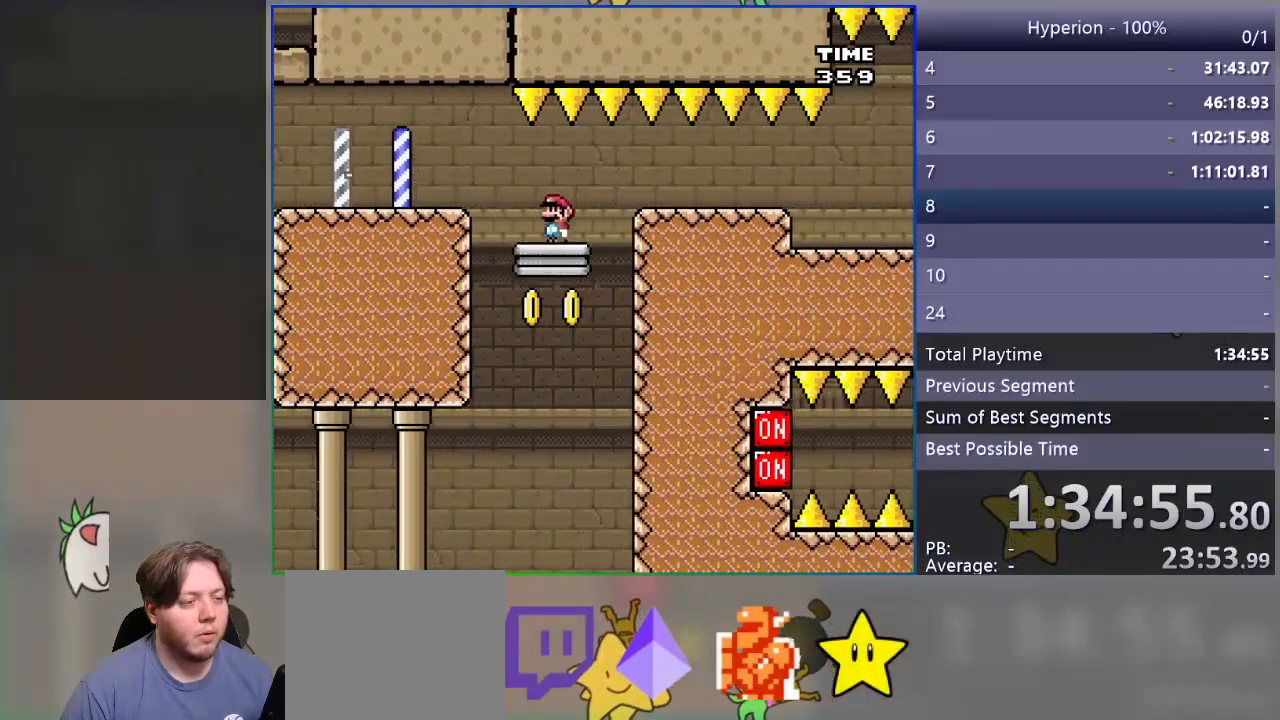
{"buttons": ["SQUARE", "DPAD_RIGHT"], "events": [[183, "DPAD_RIGHT", "down"], [250, "CROSS", "down"], [467, "CROSS", "up"]]}
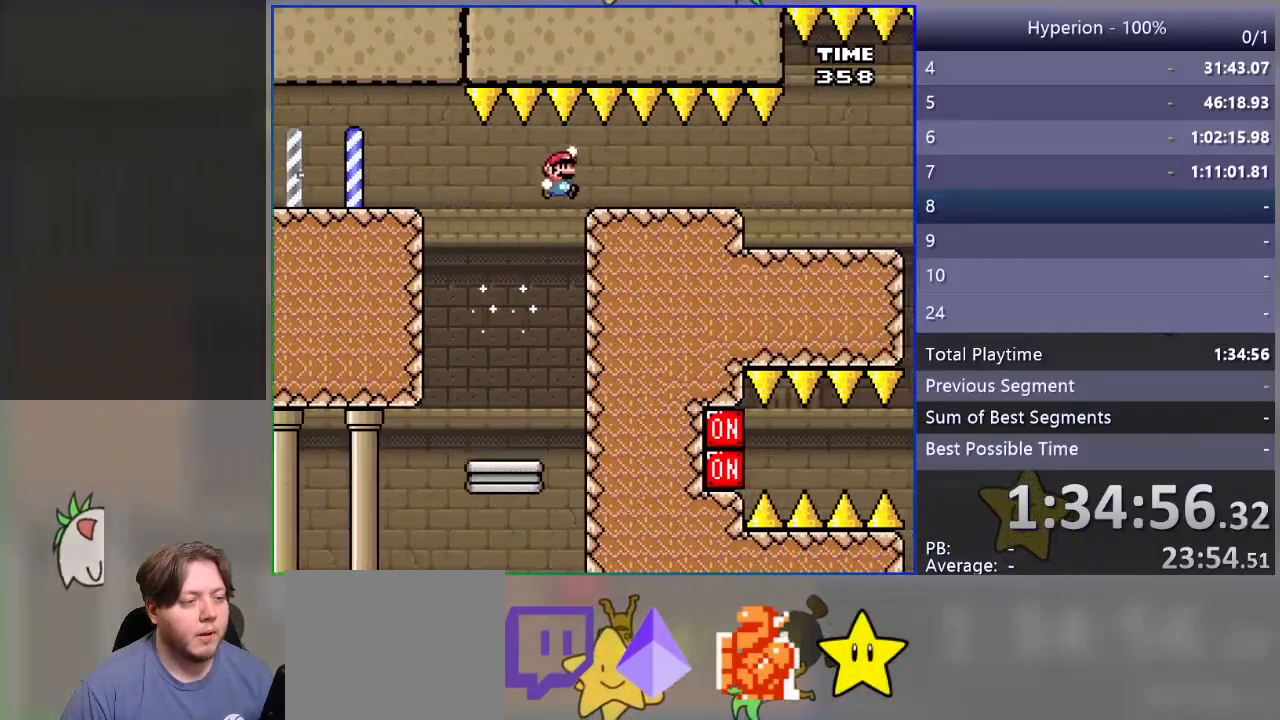
{"buttons": ["SQUARE", "DPAD_RIGHT"], "events": []}
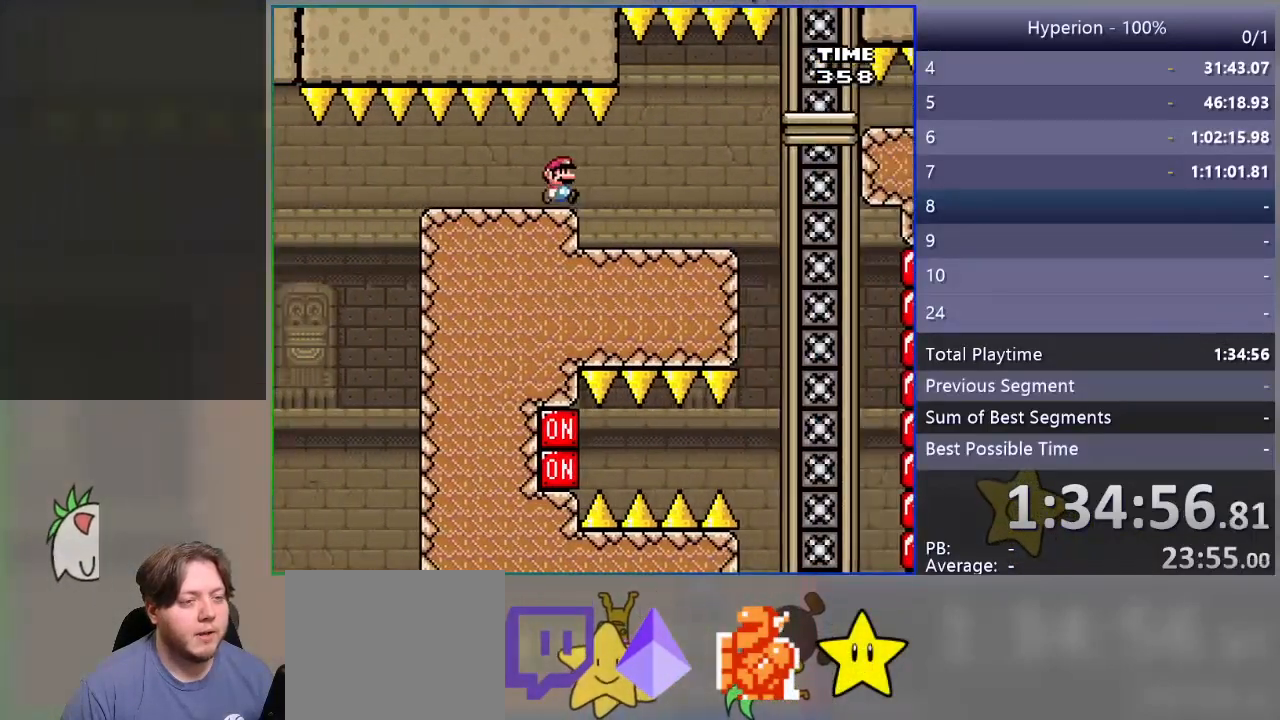
{"buttons": ["SQUARE", "DPAD_RIGHT"], "events": [[350, "R1", "down"], [417, "R1", "up"]]}
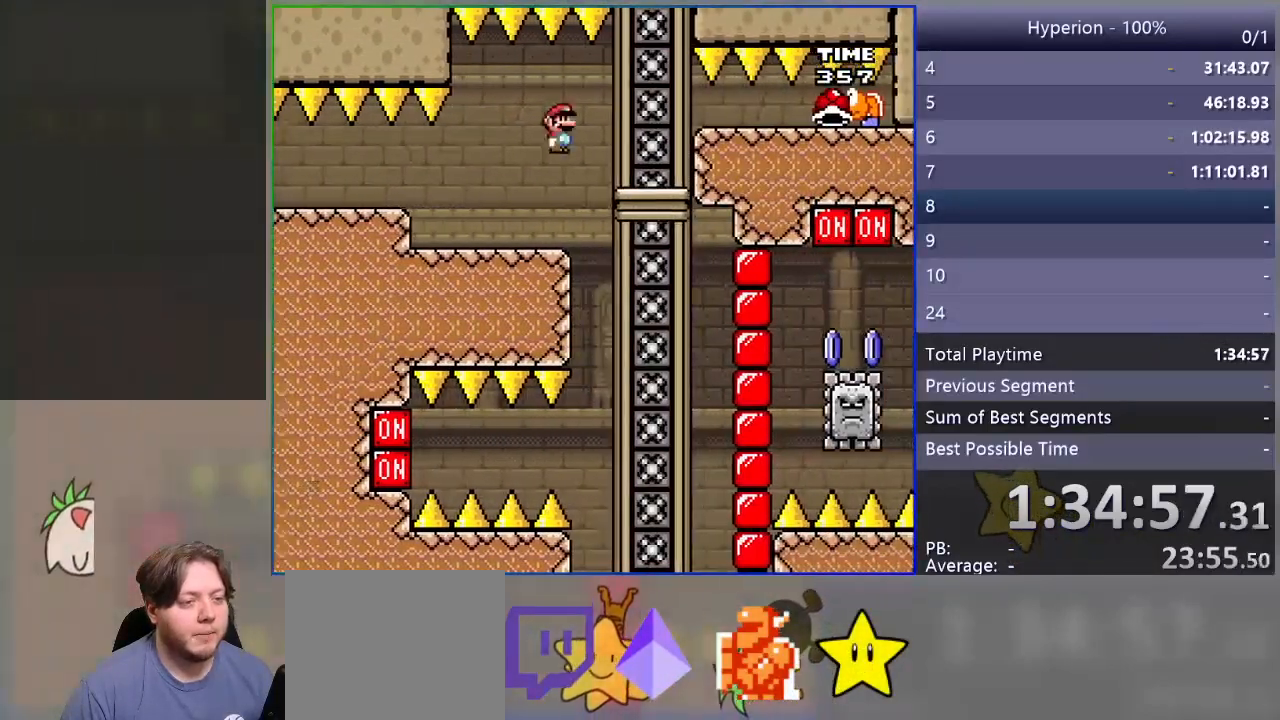
{"buttons": ["CROSS", "SQUARE", "DPAD_LEFT"], "events": [[167, "DPAD_RIGHT", "up"], [233, "DPAD_LEFT", "down"], [400, "CROSS", "down"]]}
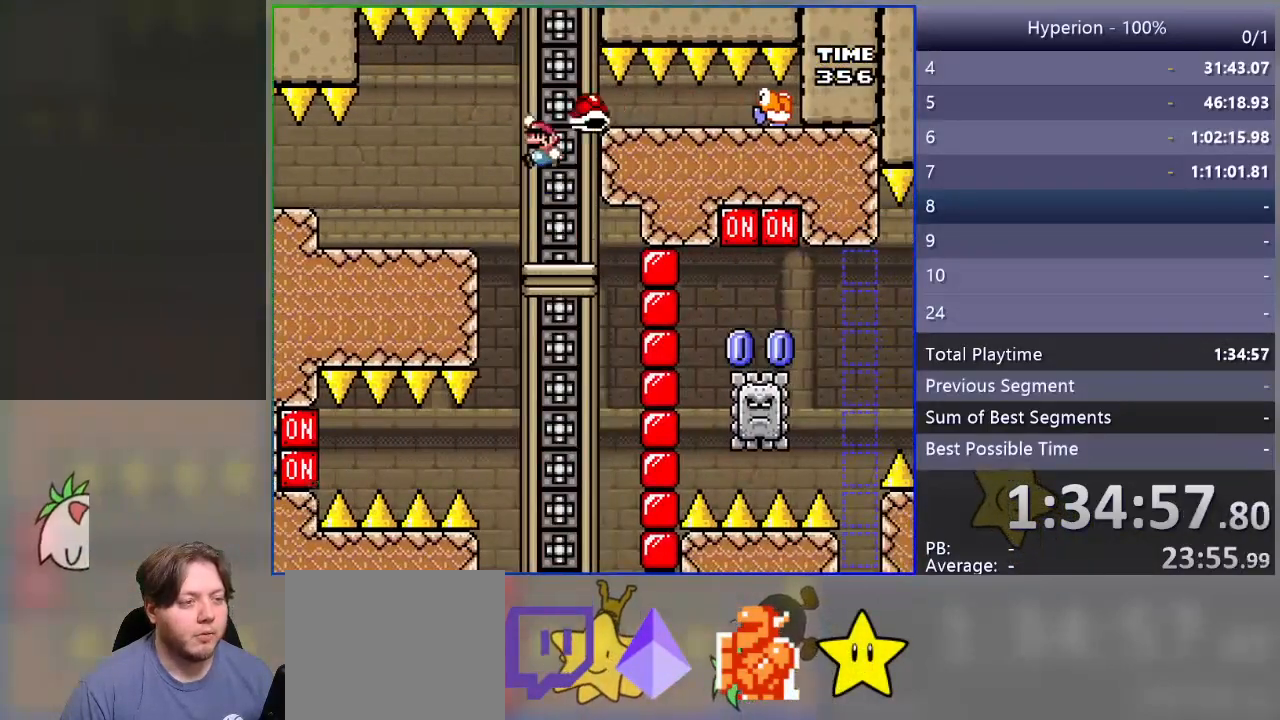
{"buttons": ["SQUARE", "DPAD_RIGHT"], "events": [[67, "CROSS", "up"], [250, "DPAD_LEFT", "up"], [500, "DPAD_RIGHT", "down"]]}
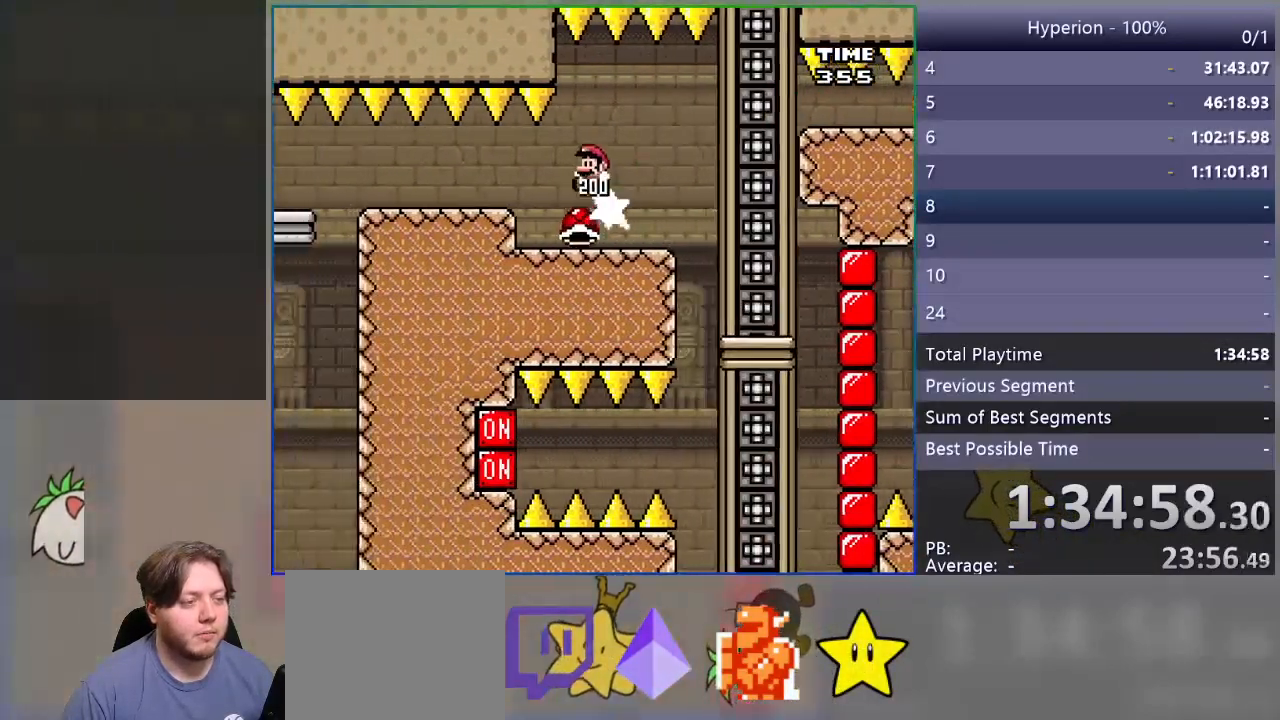
{"buttons": ["SQUARE", "DPAD_RIGHT"], "events": [[133, "DPAD_RIGHT", "up"], [283, "DPAD_RIGHT", "down"]]}
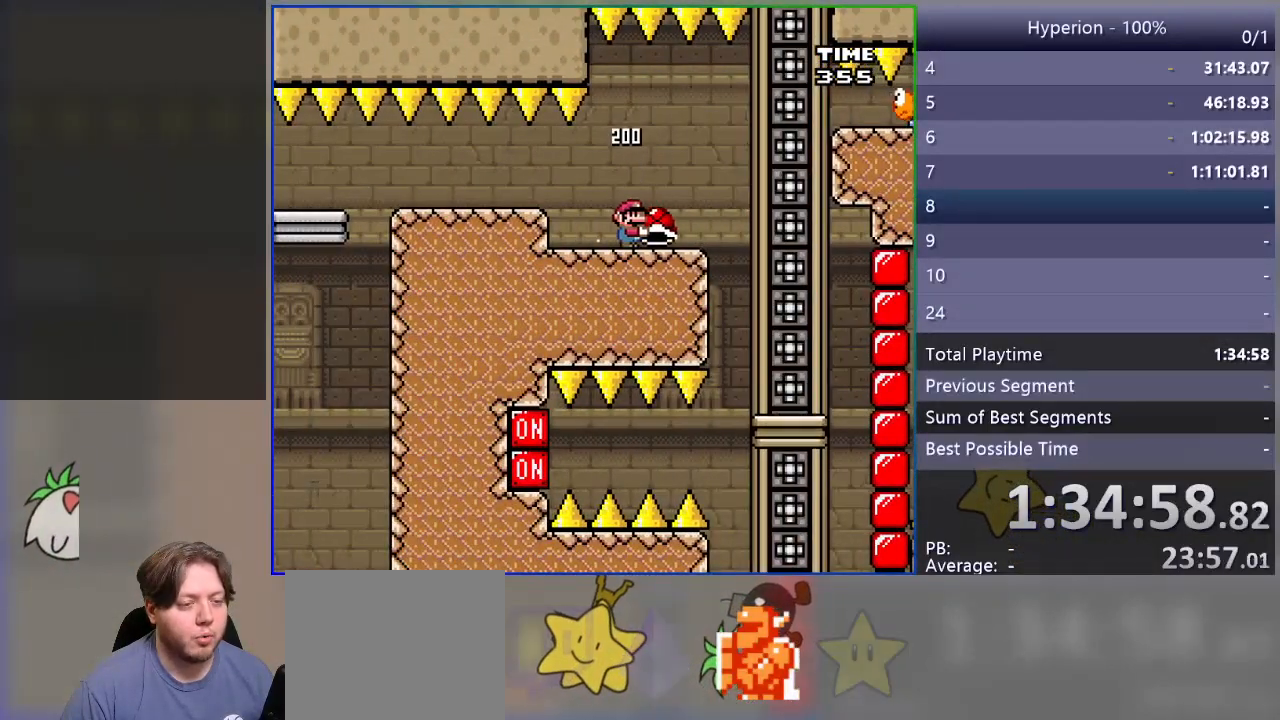
{"buttons": ["SQUARE"], "events": [[67, "DPAD_RIGHT", "up"], [167, "DPAD_LEFT", "down"], [250, "DPAD_LEFT", "up"]]}
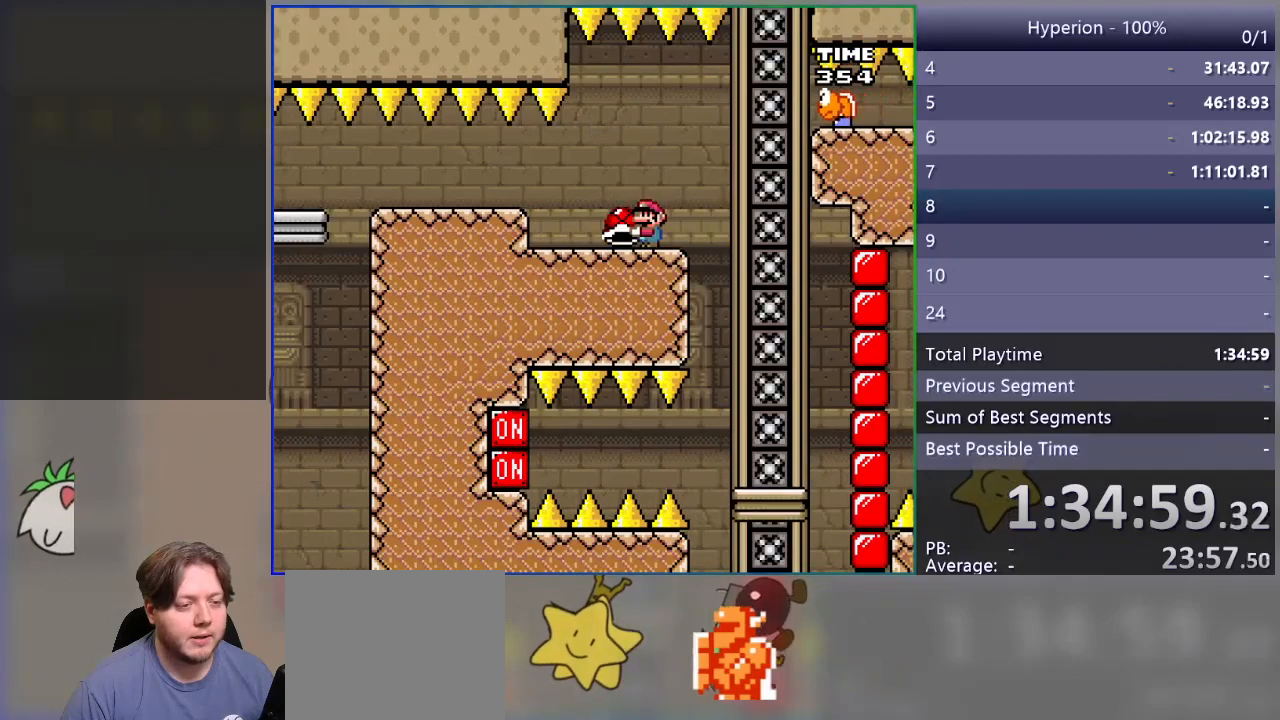
{"buttons": ["SQUARE"], "events": []}
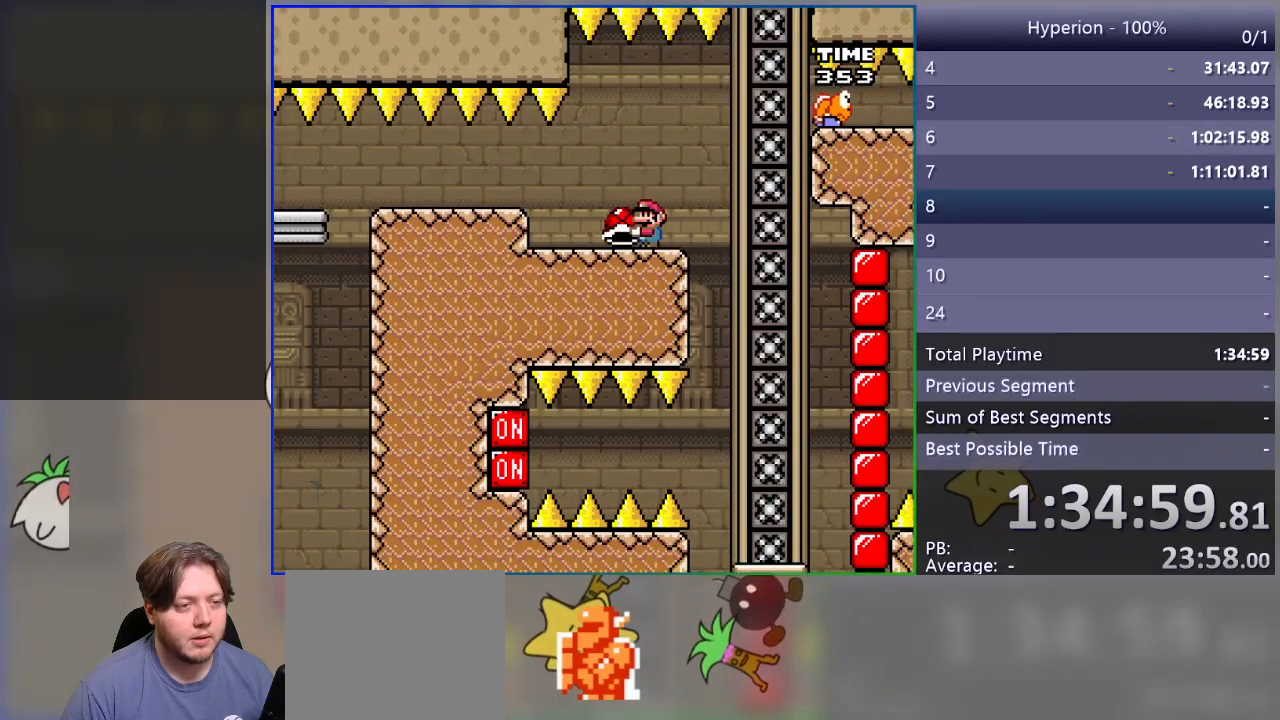
{"buttons": ["SQUARE"], "events": []}
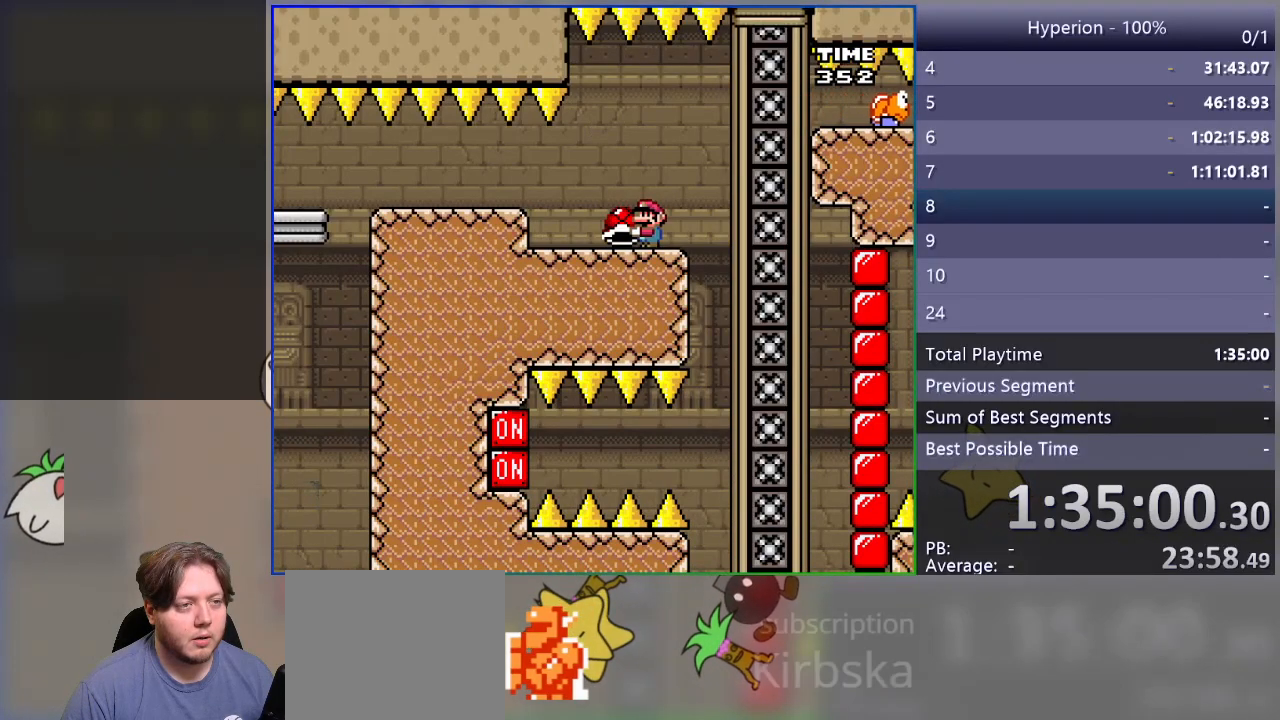
{"buttons": ["SQUARE"], "events": []}
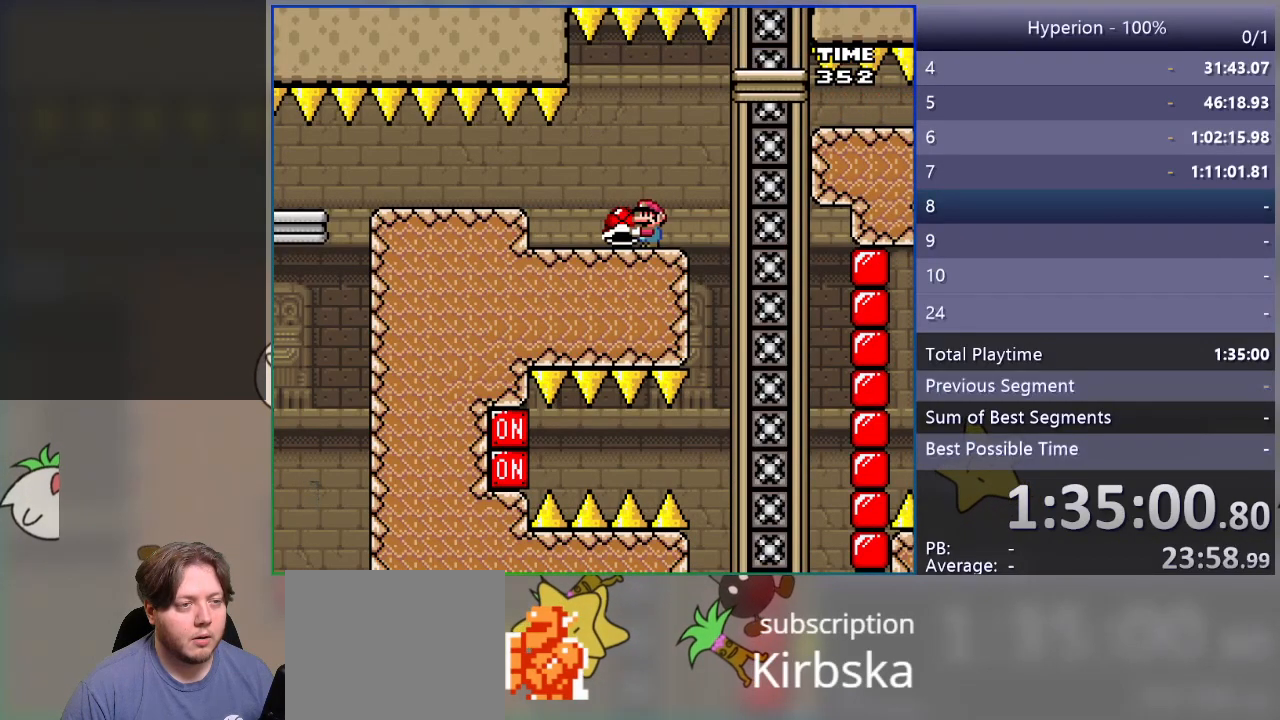
{"buttons": ["SQUARE", "DPAD_RIGHT"], "events": [[317, "DPAD_RIGHT", "down"], [350, "CROSS", "down"], [467, "CROSS", "up"]]}
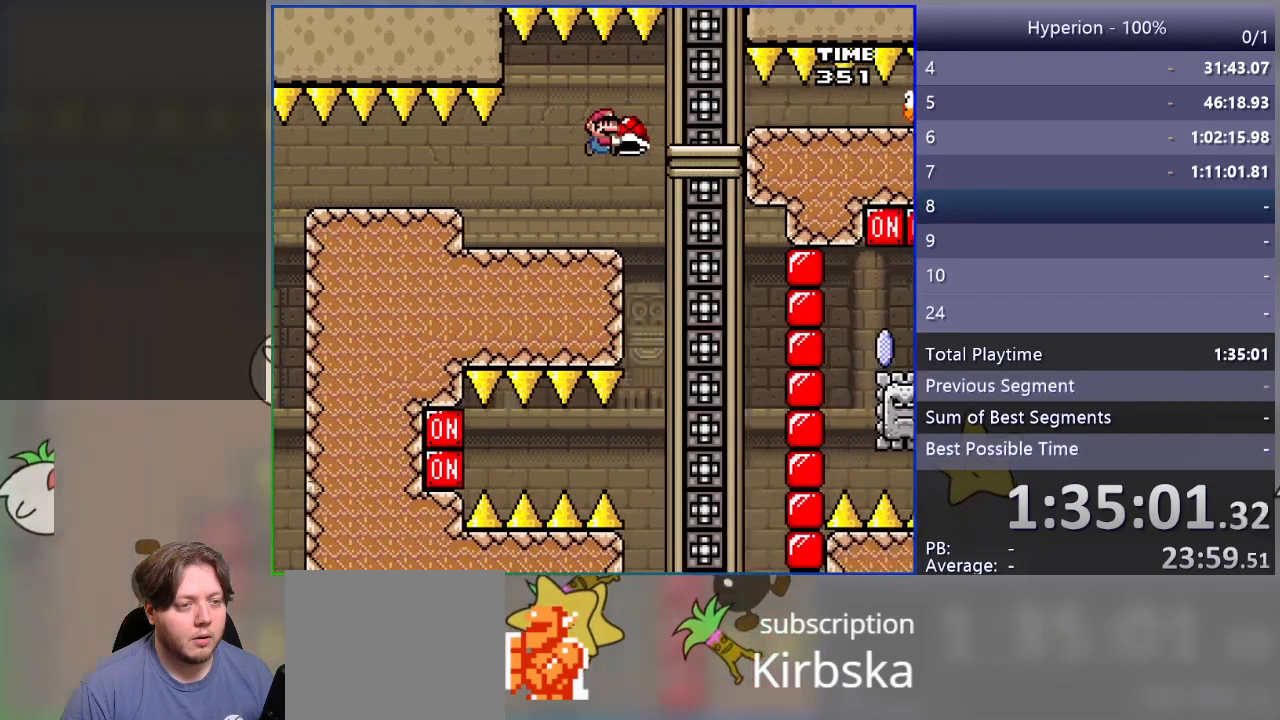
{"buttons": ["SQUARE"], "events": [[183, "DPAD_RIGHT", "up"], [250, "DPAD_LEFT", "down"], [350, "DPAD_LEFT", "up"]]}
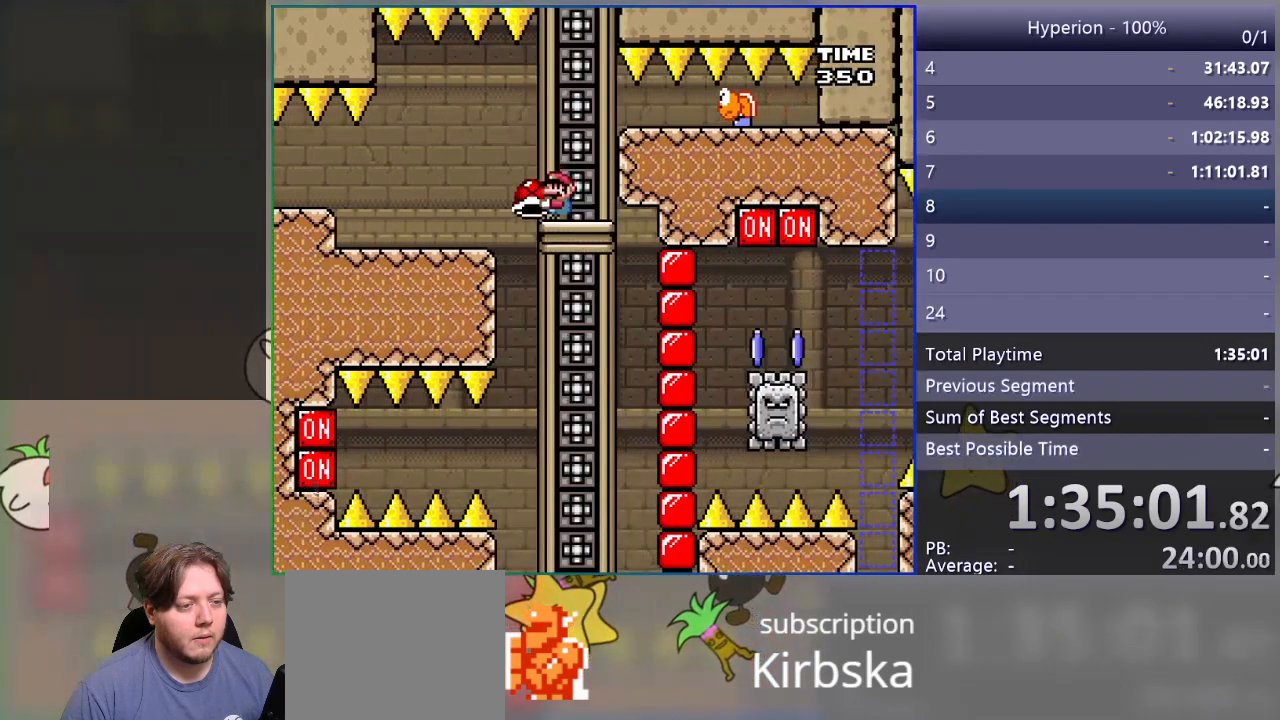
{"buttons": ["SQUARE", "DPAD_LEFT"], "events": [[200, "DPAD_RIGHT", "down"], [367, "DPAD_RIGHT", "up"], [467, "DPAD_LEFT", "down"]]}
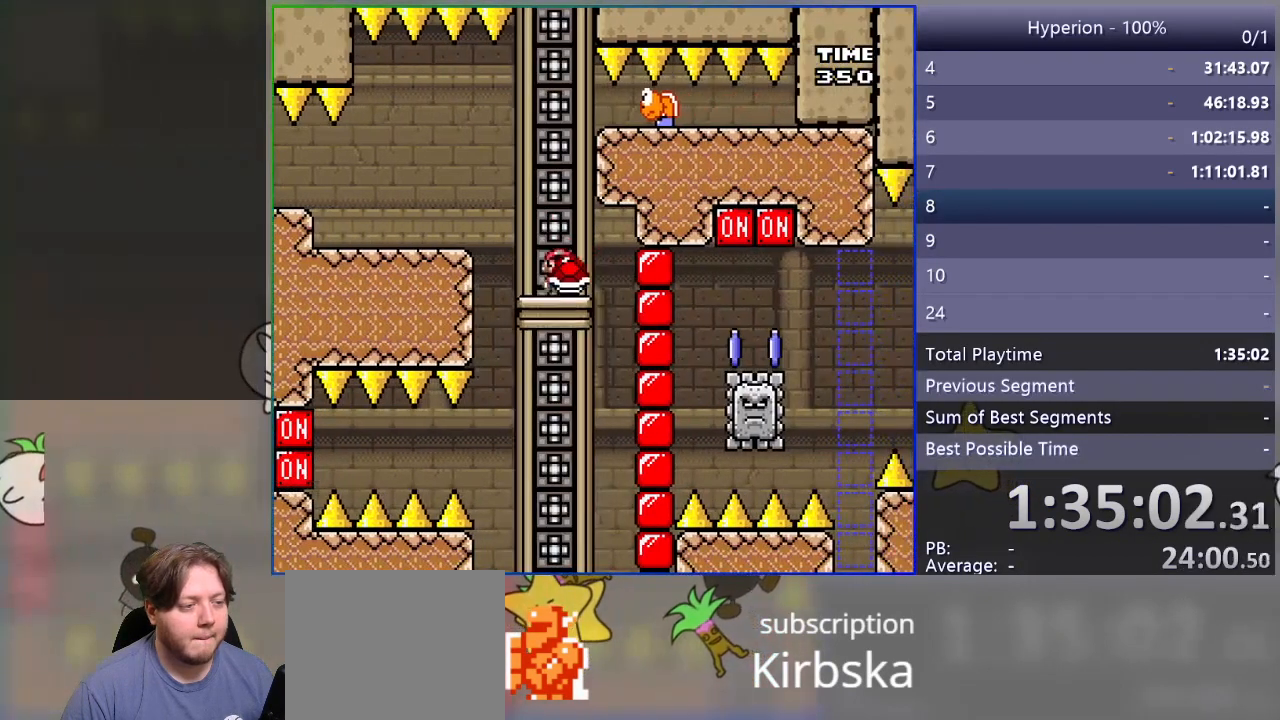
{"buttons": ["SQUARE"], "events": [[50, "DPAD_LEFT", "up"]]}
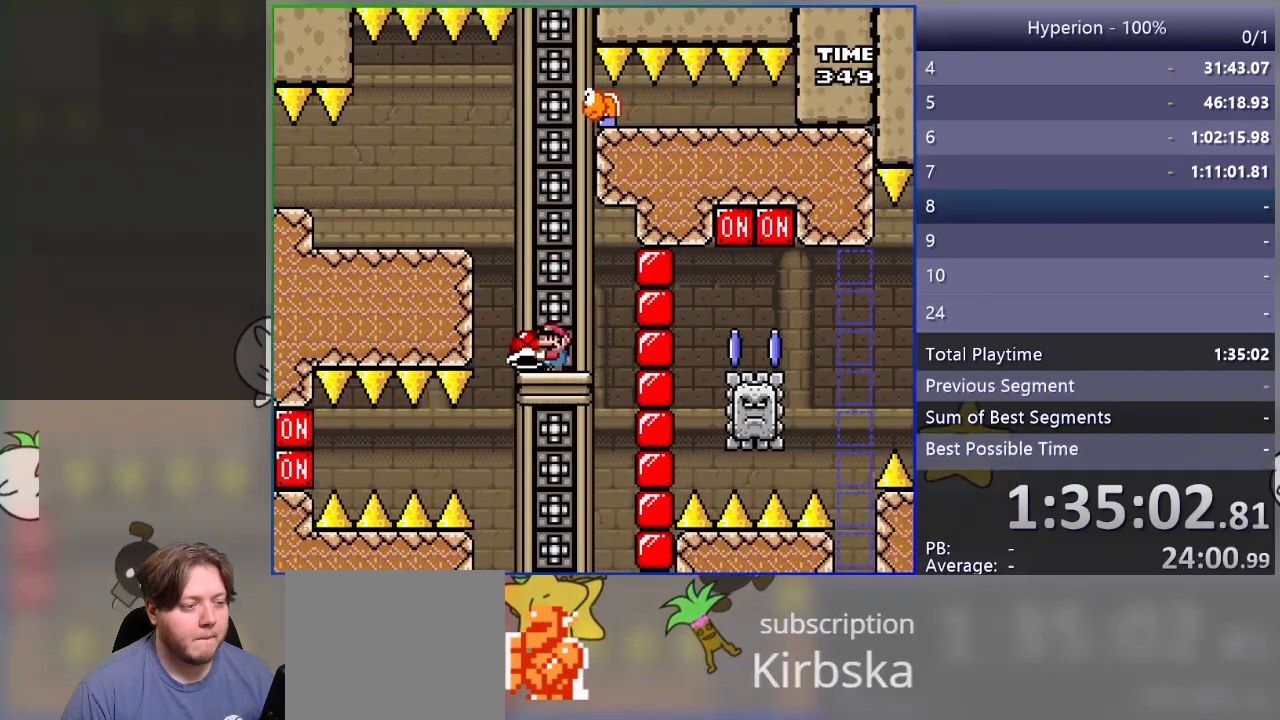
{"buttons": [], "events": [[333, "DPAD_LEFT", "down"], [433, "DPAD_LEFT", "up"], [467, "SQUARE", "up"]]}
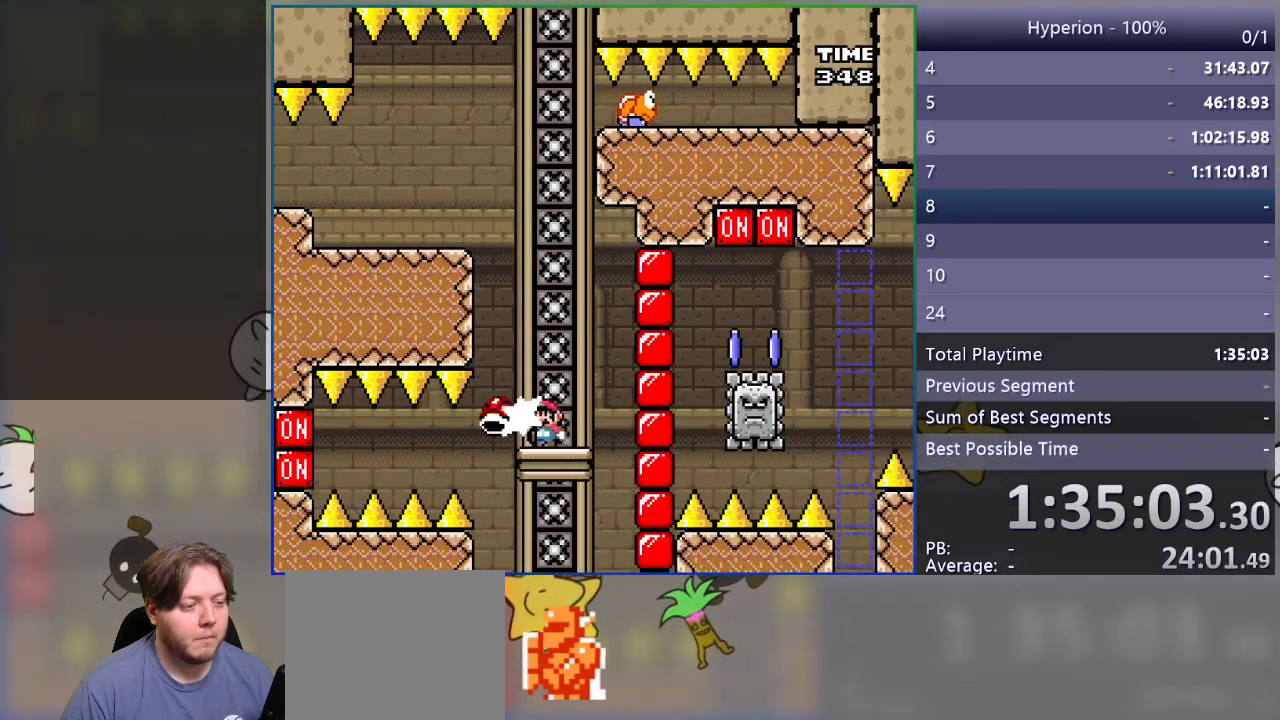
{"buttons": ["SQUARE", "DPAD_RIGHT"], "events": [[83, "DPAD_RIGHT", "down"], [83, "SQUARE", "down"], [167, "DPAD_RIGHT", "up"], [317, "DPAD_RIGHT", "down"]]}
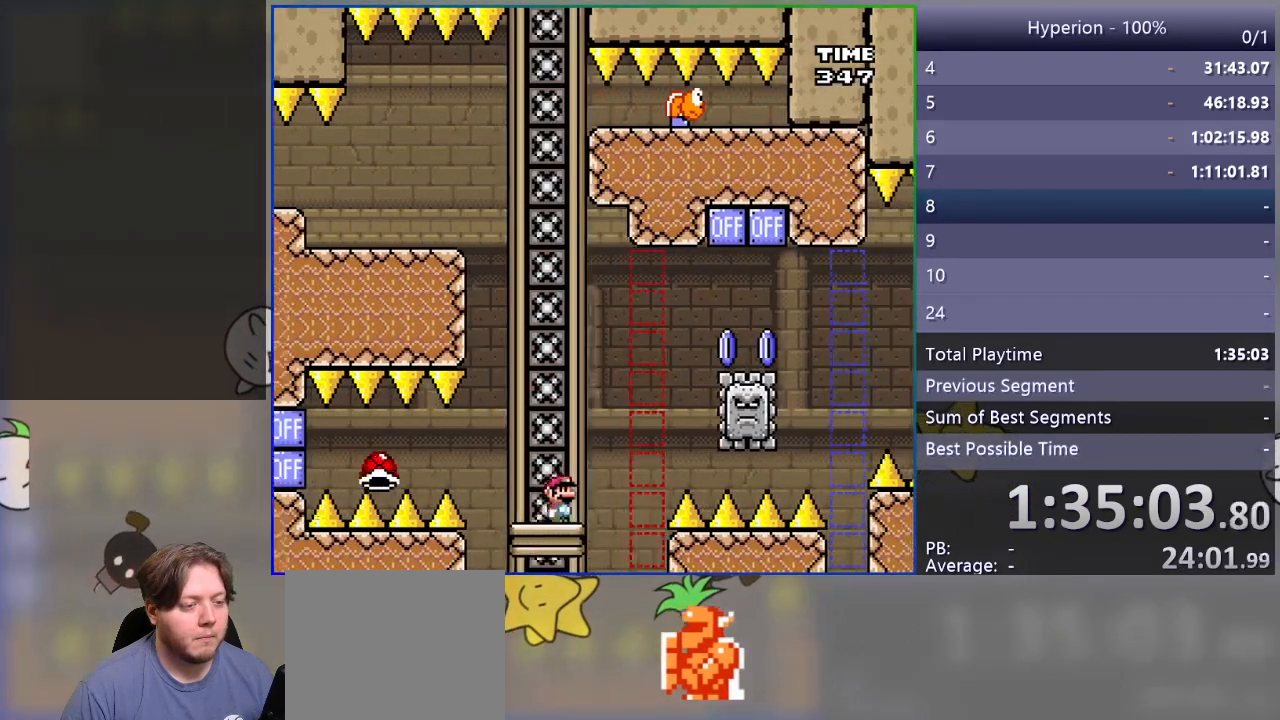
{"buttons": ["CROSS", "SQUARE", "DPAD_RIGHT"], "events": [[17, "CROSS", "down"], [67, "DPAD_RIGHT", "up"], [233, "DPAD_RIGHT", "down"]]}
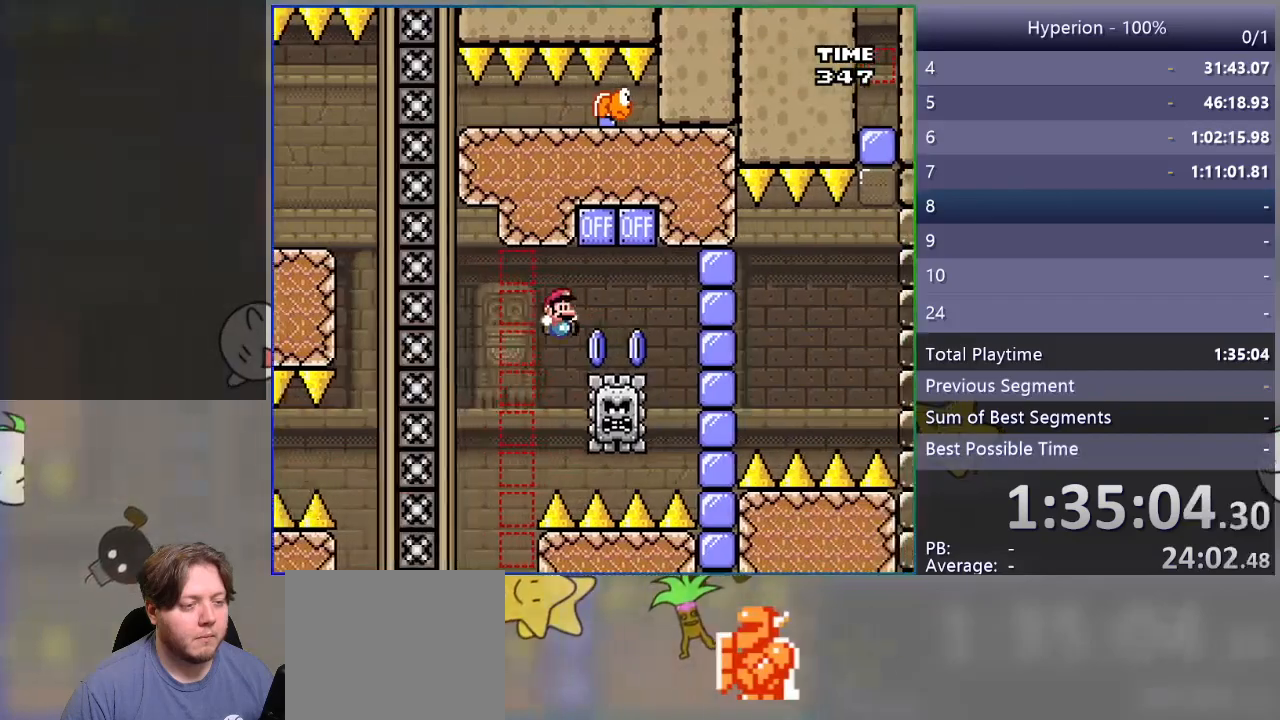
{"buttons": [], "events": [[200, "DPAD_RIGHT", "up"], [217, "CROSS", "up"], [267, "SQUARE", "up"]]}
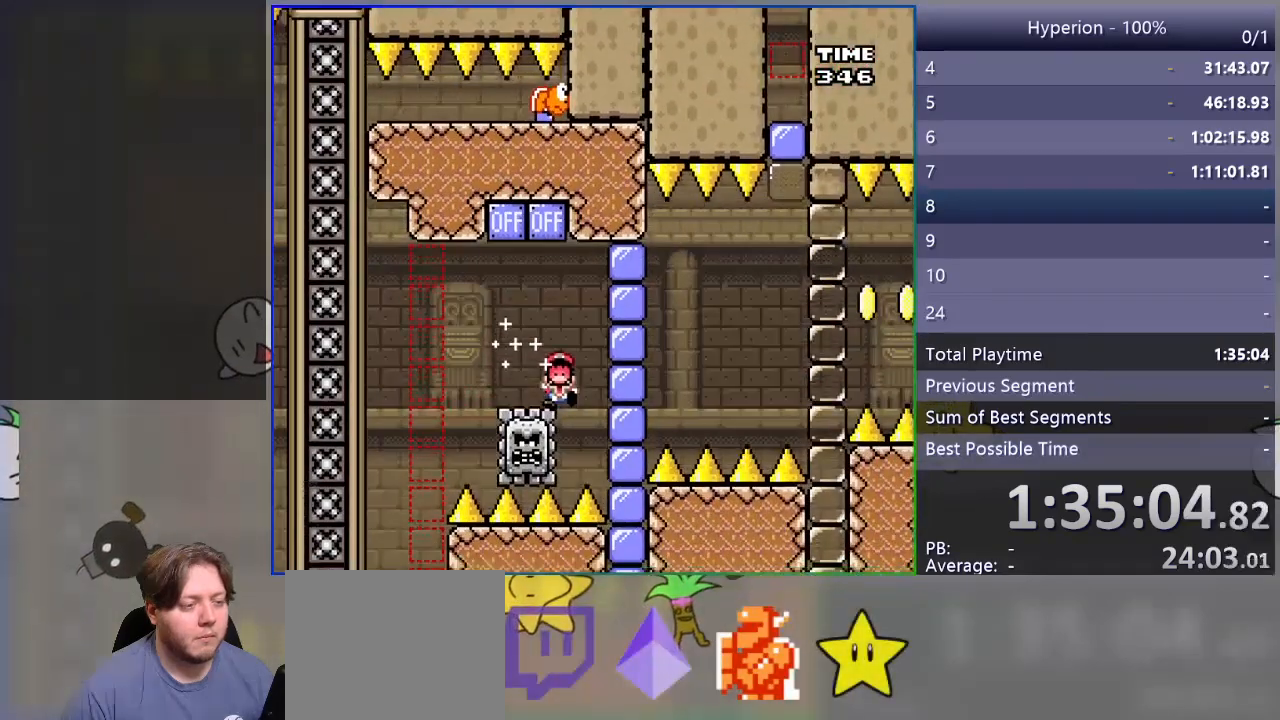
{"buttons": ["CROSS"], "events": [[133, "CROSS", "down"], [233, "CROSS", "up"], [300, "CROSS", "down"], [383, "CROSS", "up"], [450, "CROSS", "down"]]}
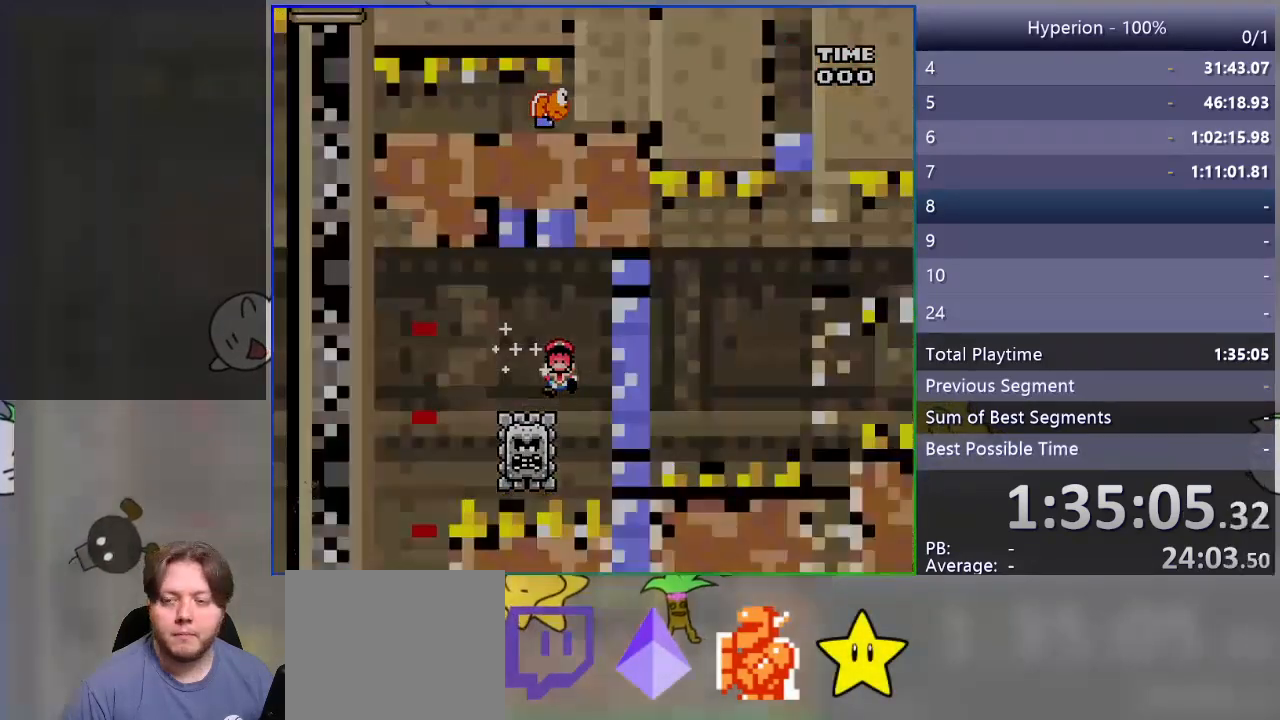
{"buttons": [], "events": [[33, "CROSS", "up"]]}
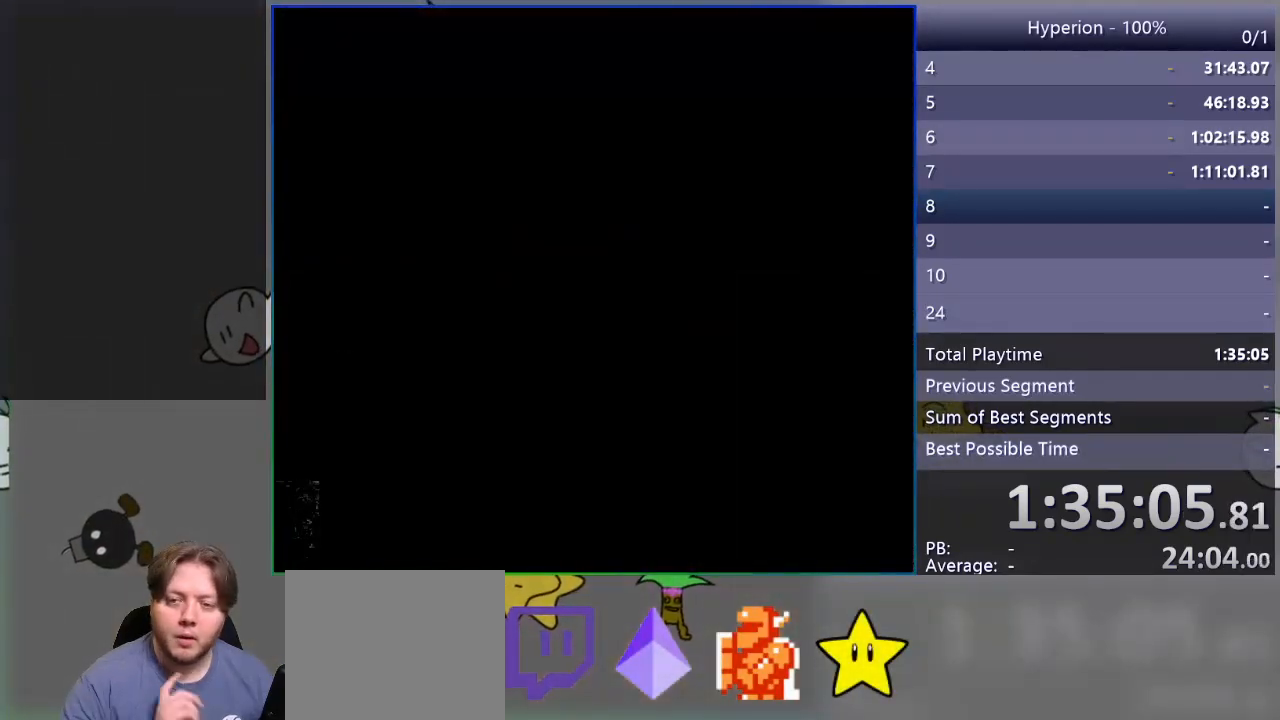
{"buttons": [], "events": []}